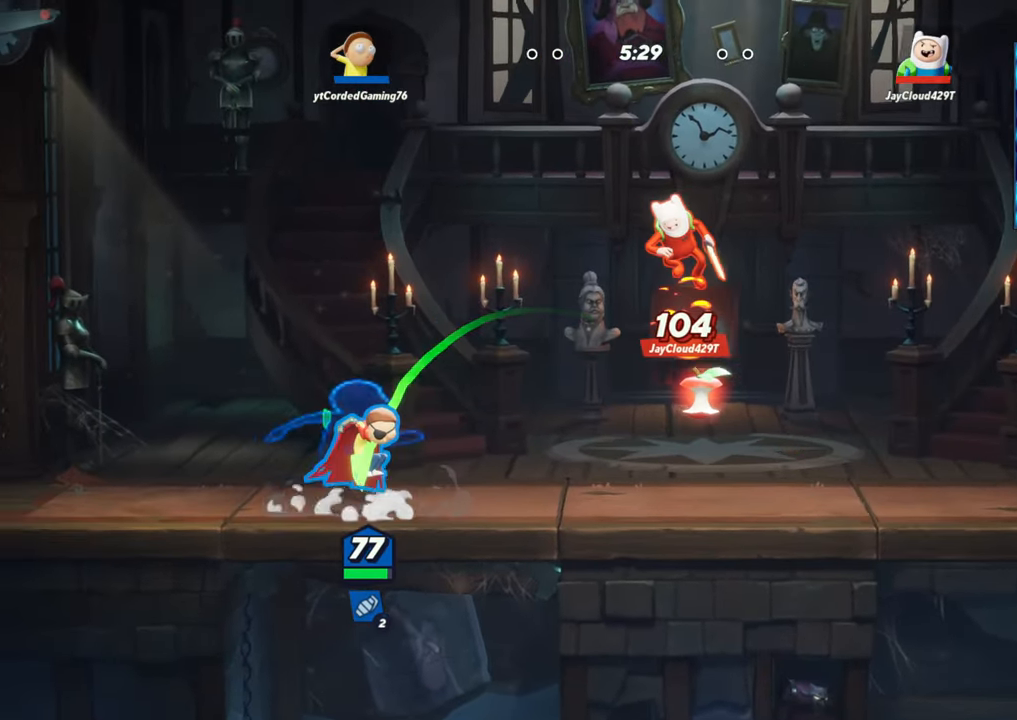
Gameplay with a controller (arcade stick); each line is a JSON object with the inputs held at the frame after it. "events" lists button and stick changes between this image and that frame as [ms after this image, input, new state], when the widget could be followed in between. Not read: L3 R3.
{"buttons": [], "left_stick": "center", "events": [[50, "L1", "down"], [117, "L1", "up"], [350, "left_stick", "center"]]}
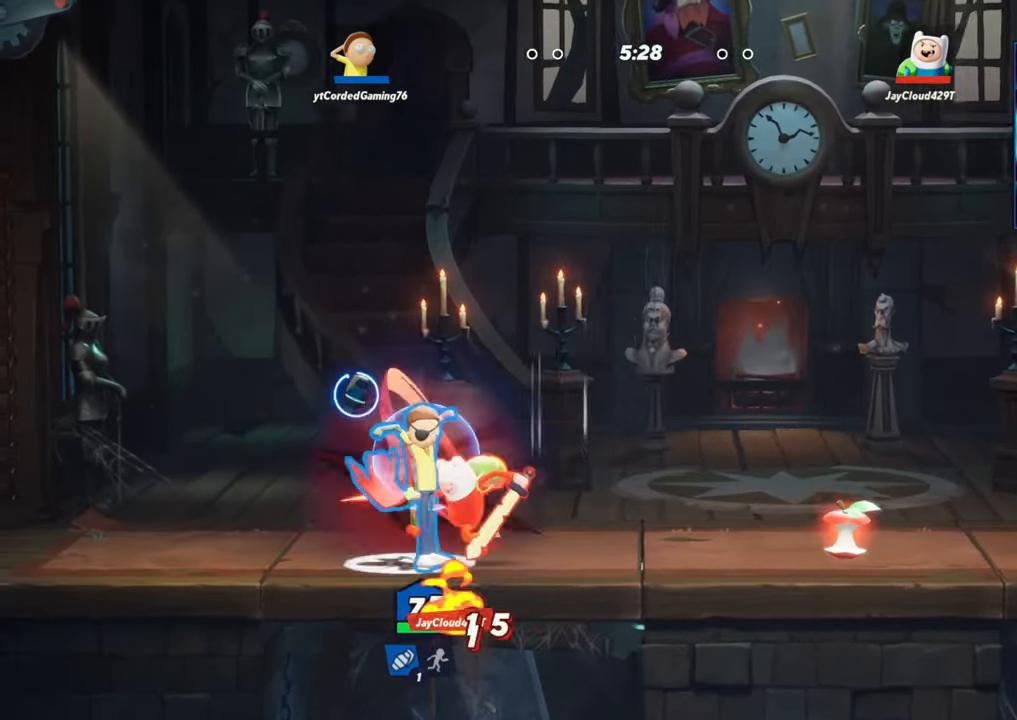
{"buttons": ["R2"], "left_stick": "up", "events": [[317, "L2", "down"], [333, "R2", "down"], [367, "left_stick", "up"], [383, "L2", "up"], [383, "R2", "up"], [433, "R2", "down"]]}
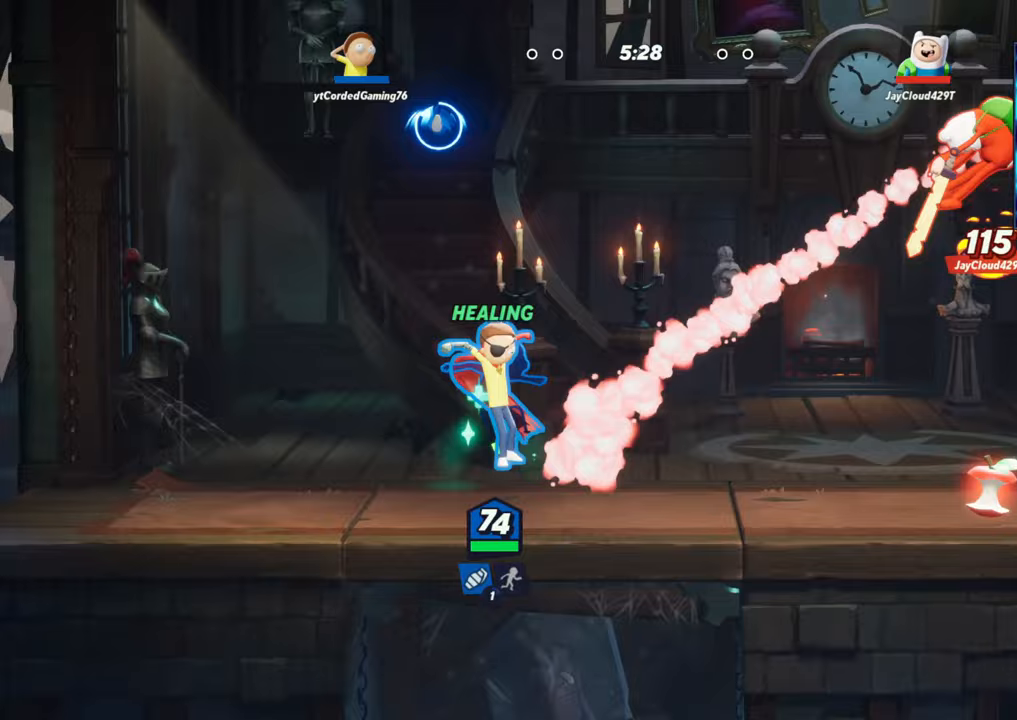
{"buttons": ["R1"], "left_stick": "right", "events": [[17, "R2", "up"], [83, "R2", "down"], [100, "R2", "up"], [133, "left_stick", "left"], [250, "R2", "down"], [350, "R2", "up"], [400, "R2", "down"], [450, "R2", "up"], [450, "left_stick", "right"], [483, "R1", "down"]]}
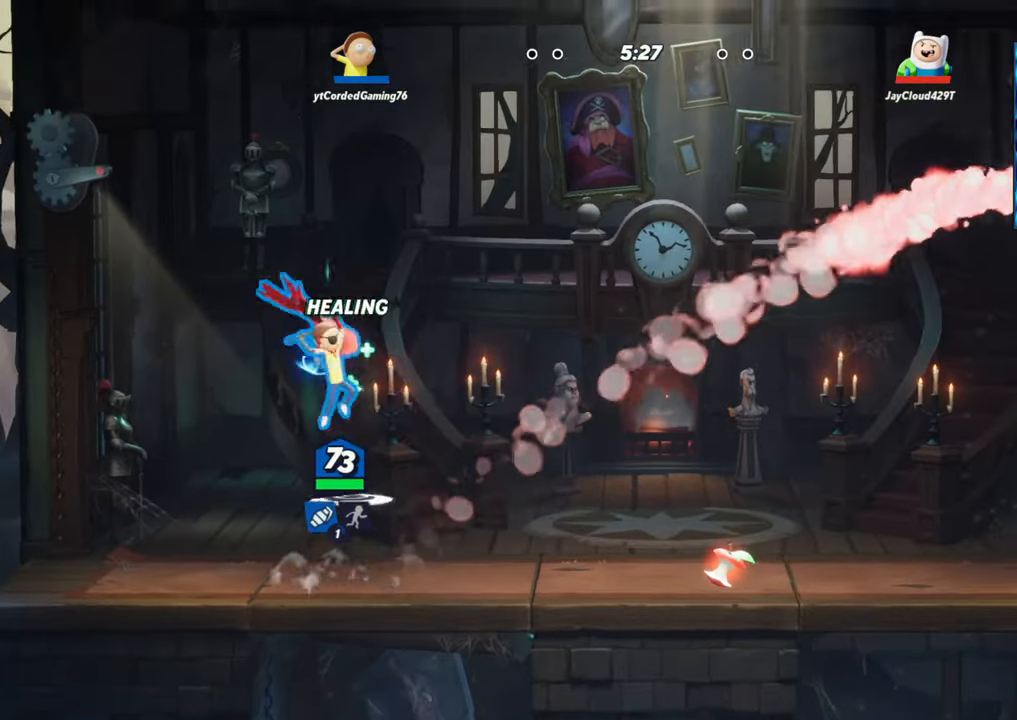
{"buttons": [], "left_stick": "center", "events": [[50, "R1", "up"], [100, "left_stick", "down-right"], [250, "left_stick", "center"]]}
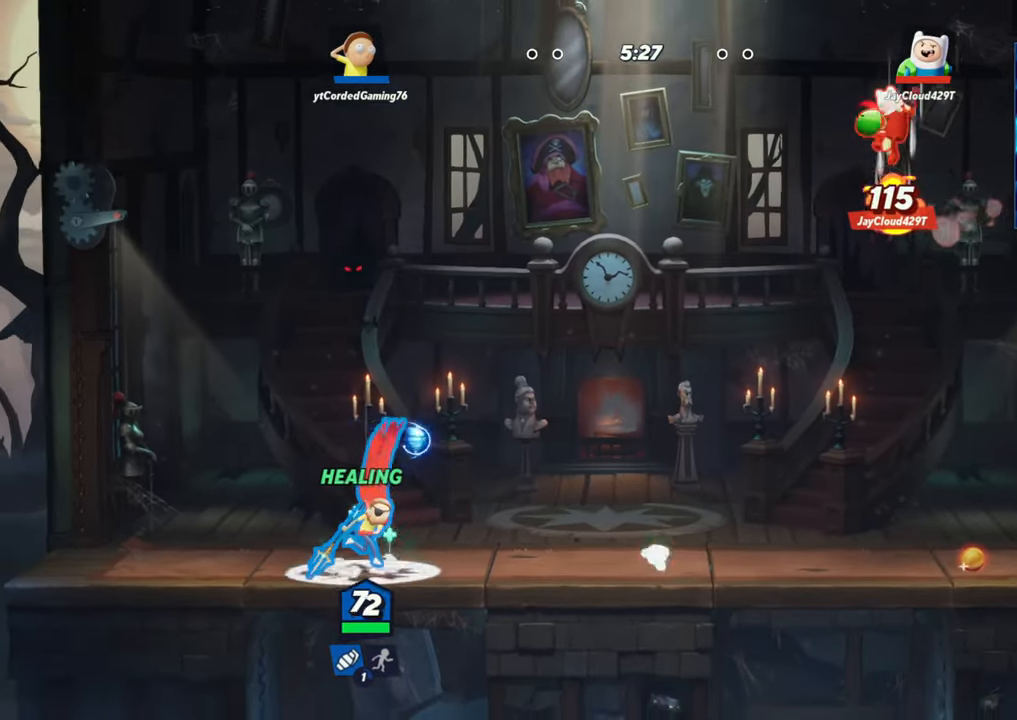
{"buttons": ["L2"], "left_stick": "right", "events": [[117, "R1", "down"], [233, "R1", "up"], [400, "left_stick", "right"], [450, "L2", "down"]]}
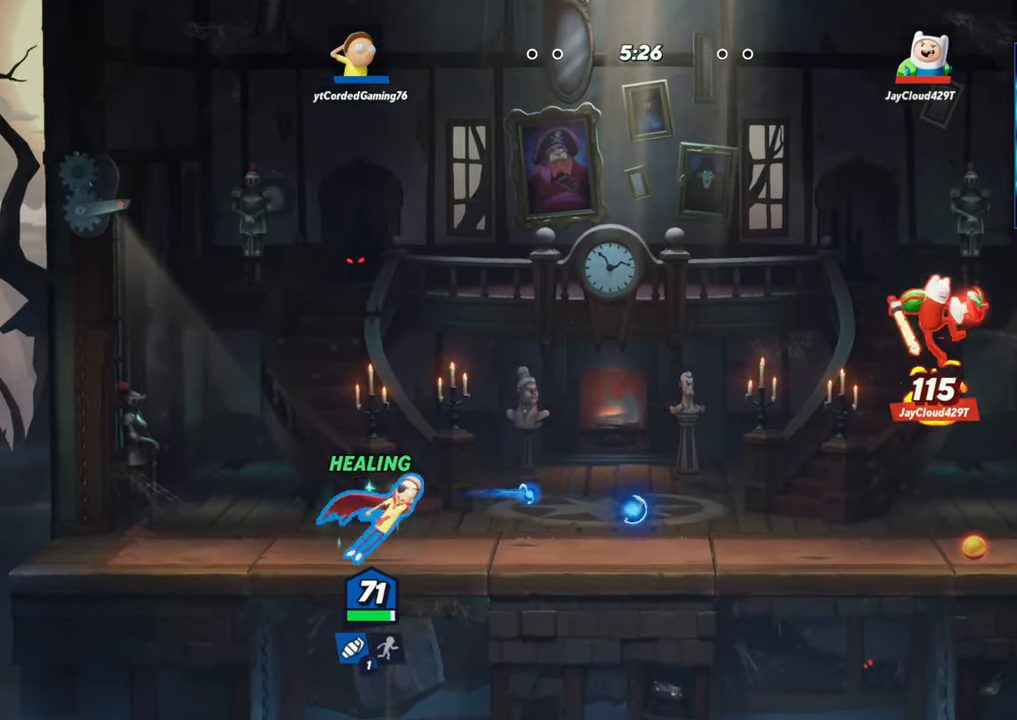
{"buttons": [], "left_stick": "right", "events": [[33, "R2", "down"], [100, "R2", "up"], [133, "L2", "up"], [200, "R2", "down"], [317, "R2", "up"]]}